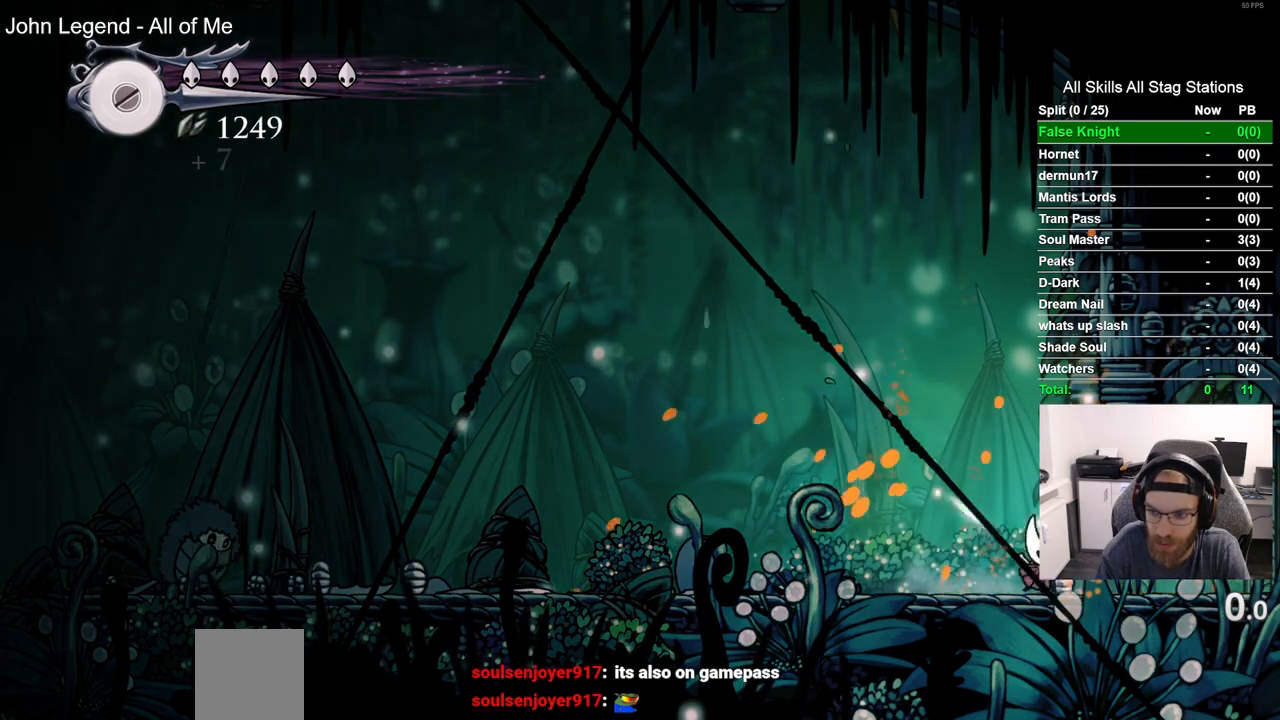
Gameplay with a controller (PlayStation layout); each line is a JSON object with the inputs held at the frame after it (dt_ms = milliseconds from this image to that frame). "events" lists button and stick changes between this image and that frame as [ms after this image, input, new state], when the widget could be followed in between.
{"dt_ms": 500, "buttons": [], "left_stick": "center", "right_stick": "center", "events": [[17, "DPAD_RIGHT", "up"], [67, "DPAD_LEFT", "down"], [233, "R1", "down"], [333, "DPAD_LEFT", "up"], [383, "R1", "up"]]}
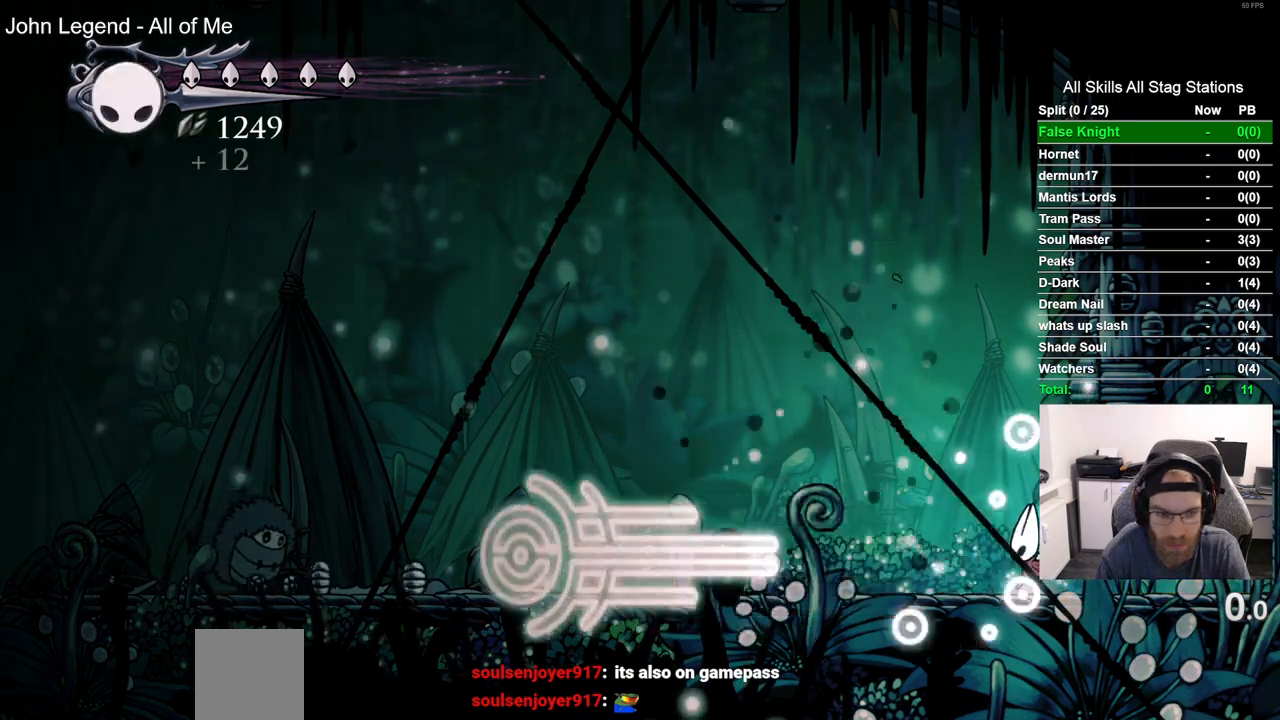
{"dt_ms": 500, "buttons": ["DPAD_LEFT"], "left_stick": "center", "right_stick": "center", "events": [[133, "DPAD_LEFT", "down"]]}
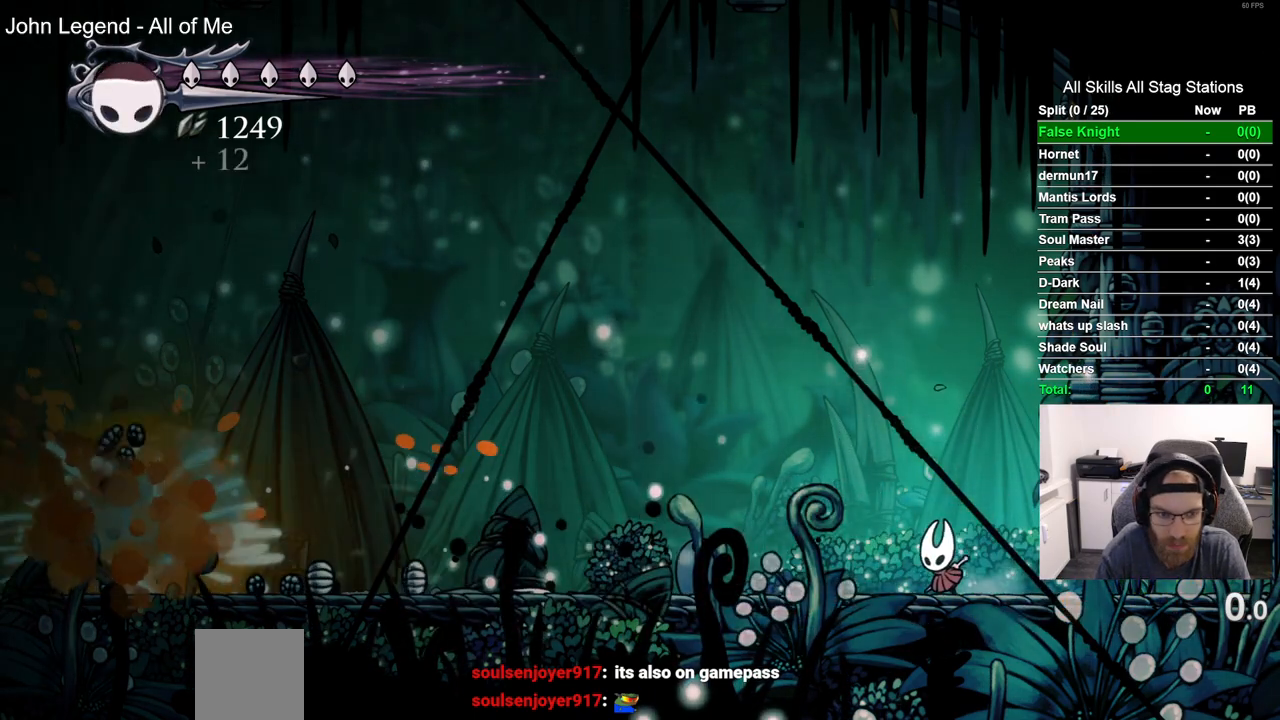
{"dt_ms": 500, "buttons": [], "left_stick": "center", "right_stick": "center", "events": [[217, "DPAD_LEFT", "up"]]}
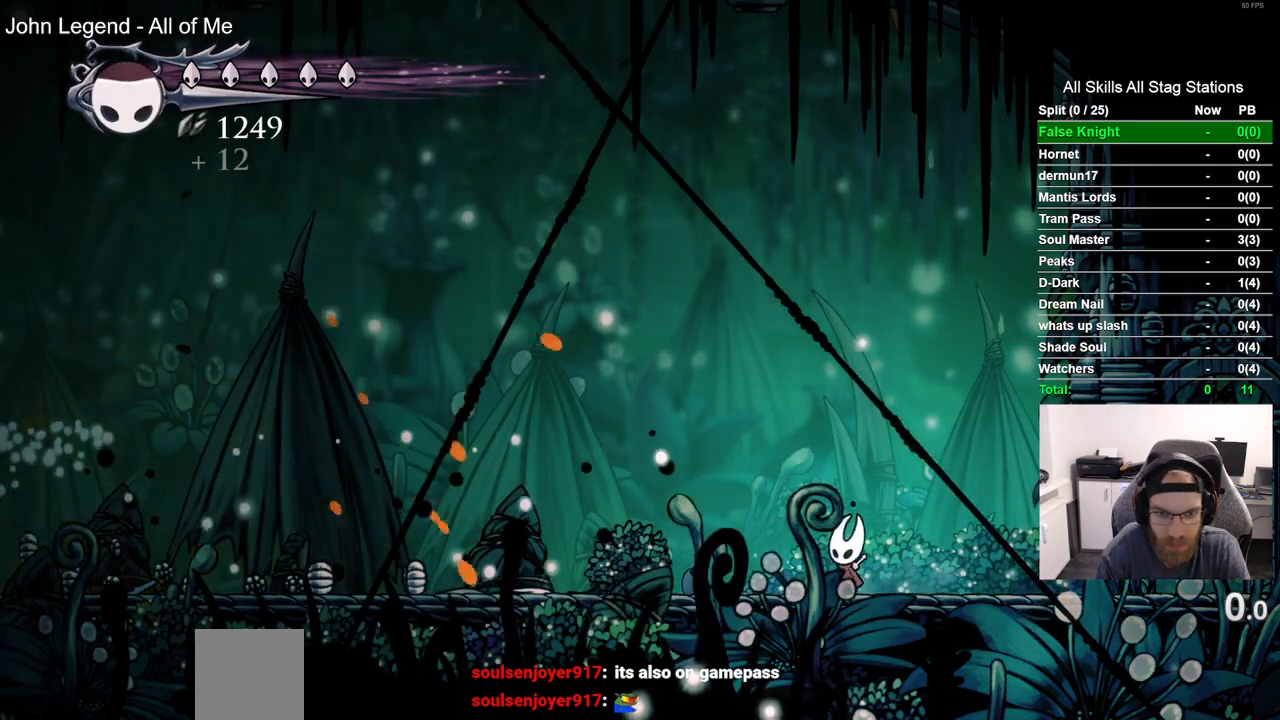
{"dt_ms": 500, "buttons": [], "left_stick": "center", "right_stick": "center", "events": []}
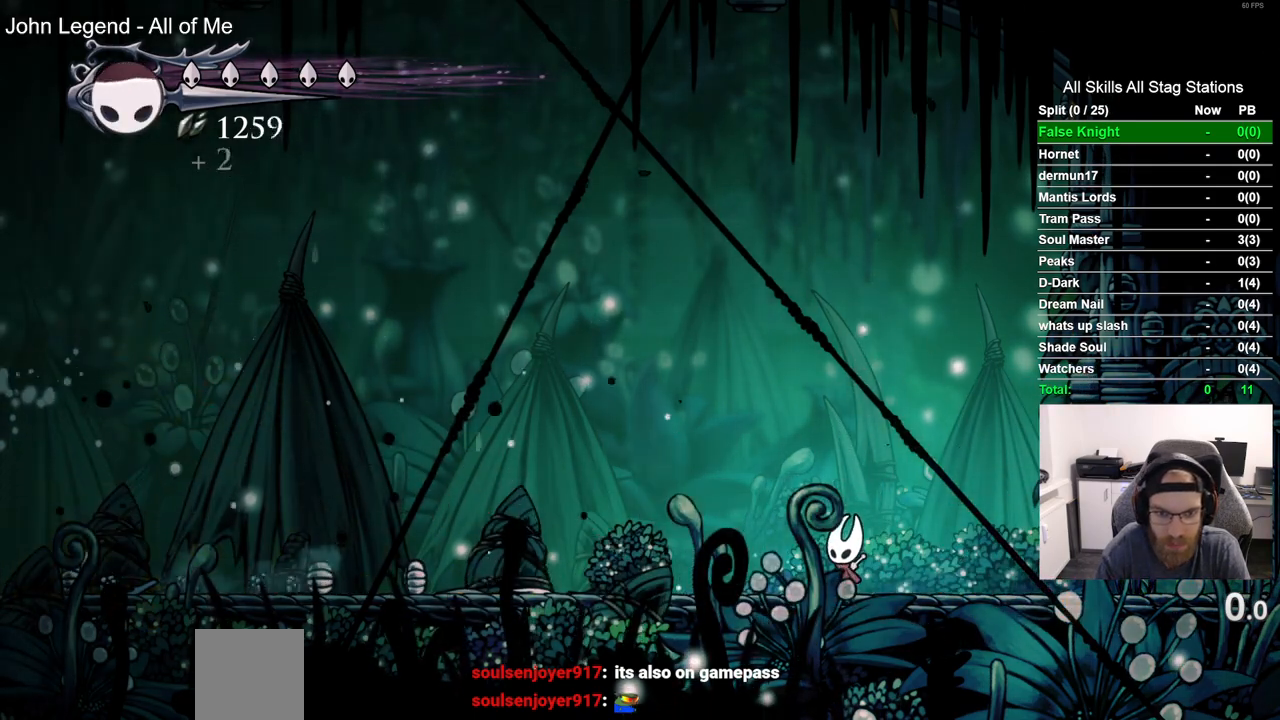
{"dt_ms": 500, "buttons": ["DPAD_LEFT"], "left_stick": "center", "right_stick": "center", "events": [[467, "DPAD_LEFT", "down"]]}
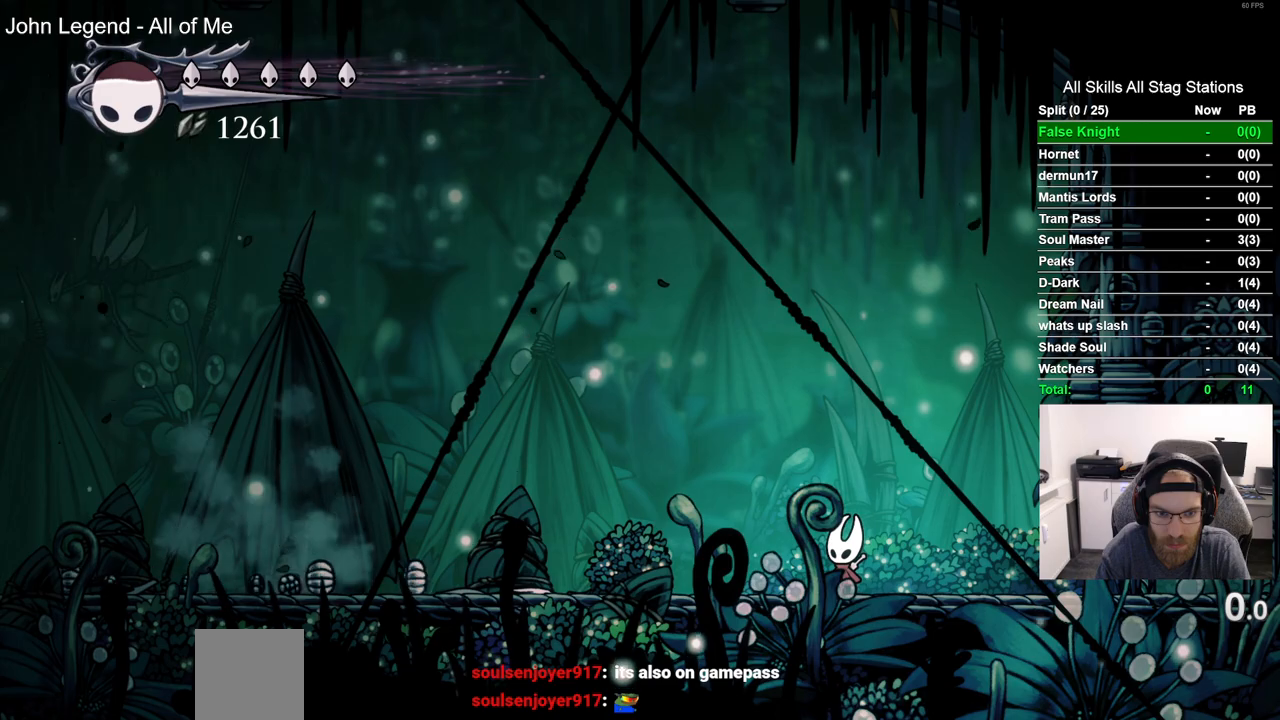
{"dt_ms": 500, "buttons": [], "left_stick": "center", "right_stick": "center", "events": [[500, "DPAD_LEFT", "up"]]}
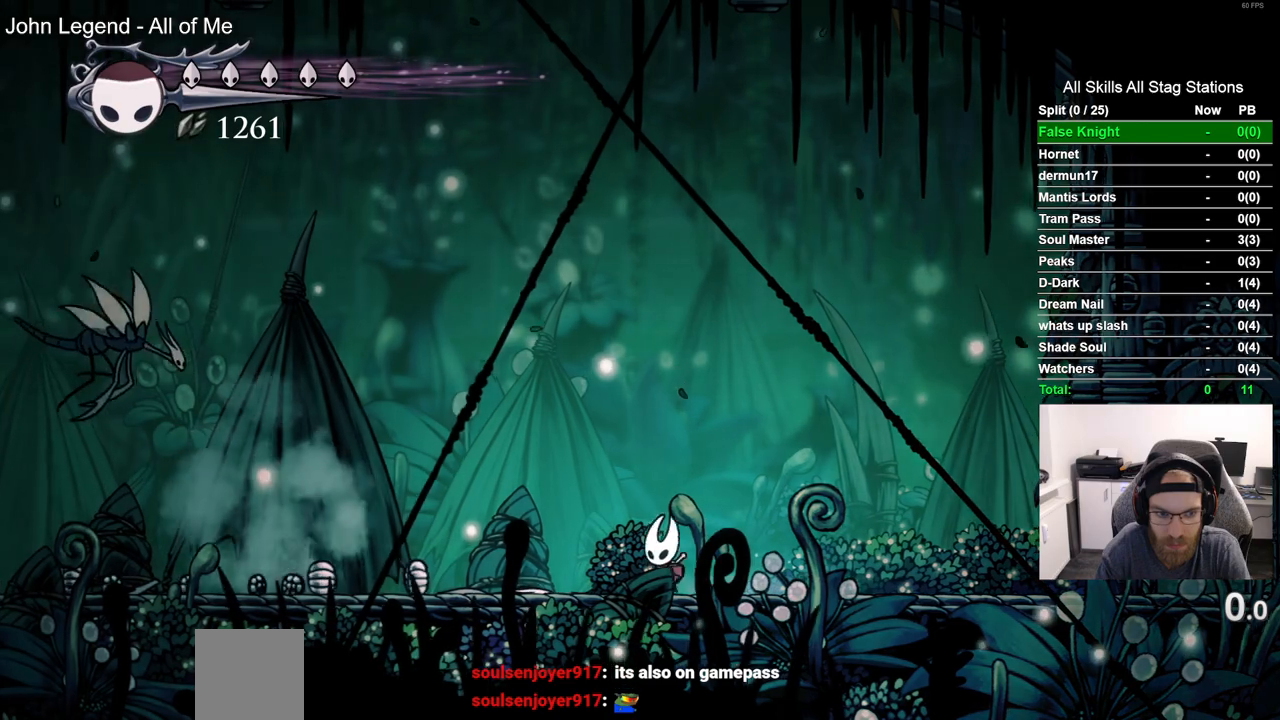
{"dt_ms": 500, "buttons": ["CROSS"], "left_stick": "center", "right_stick": "center", "events": [[217, "CROSS", "down"]]}
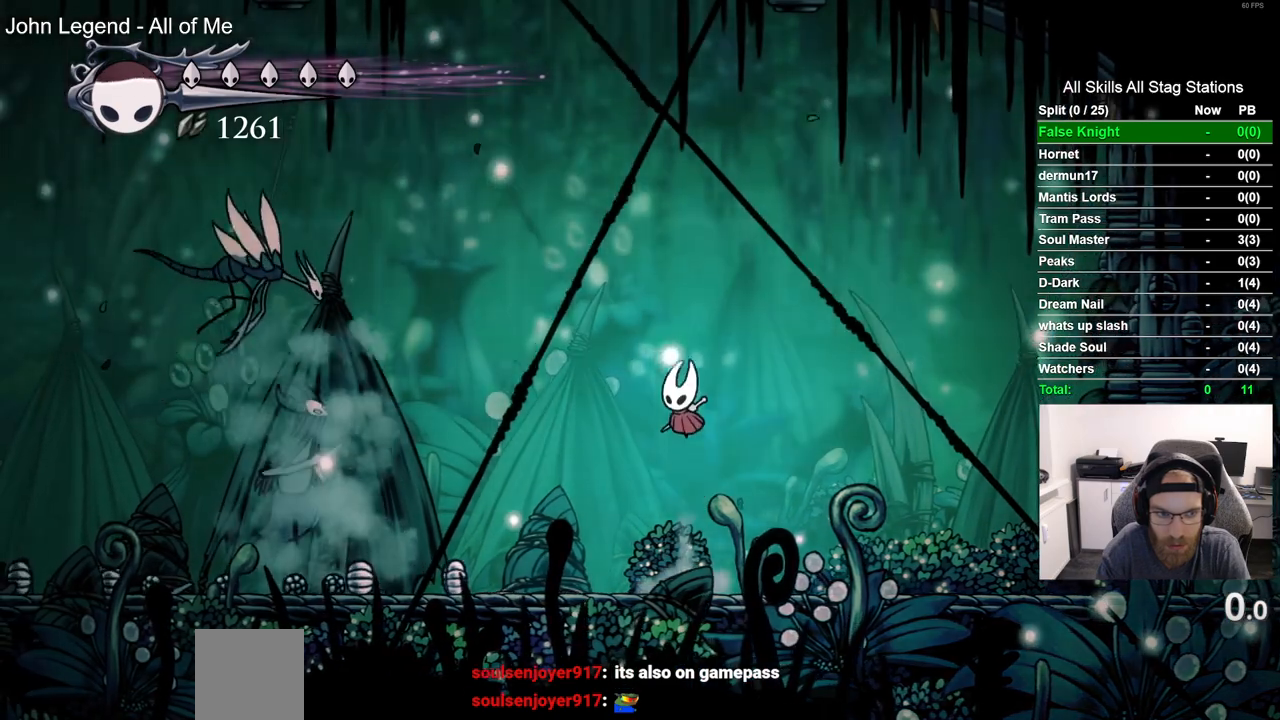
{"dt_ms": 500, "buttons": [], "left_stick": "center", "right_stick": "center", "events": [[167, "R1", "down"], [283, "R1", "up"], [333, "CROSS", "up"]]}
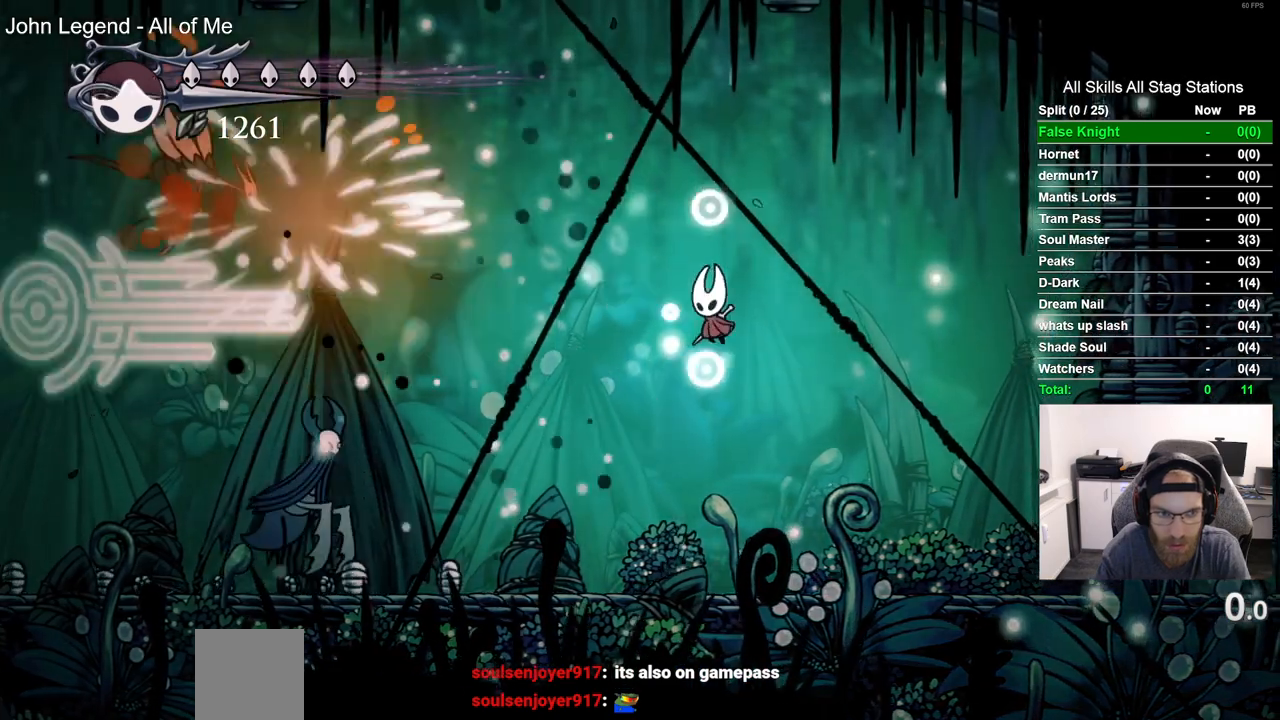
{"dt_ms": 500, "buttons": [], "left_stick": "center", "right_stick": "center", "events": [[17, "CROSS", "down"], [233, "CROSS", "up"], [367, "R1", "down"], [450, "R1", "up"]]}
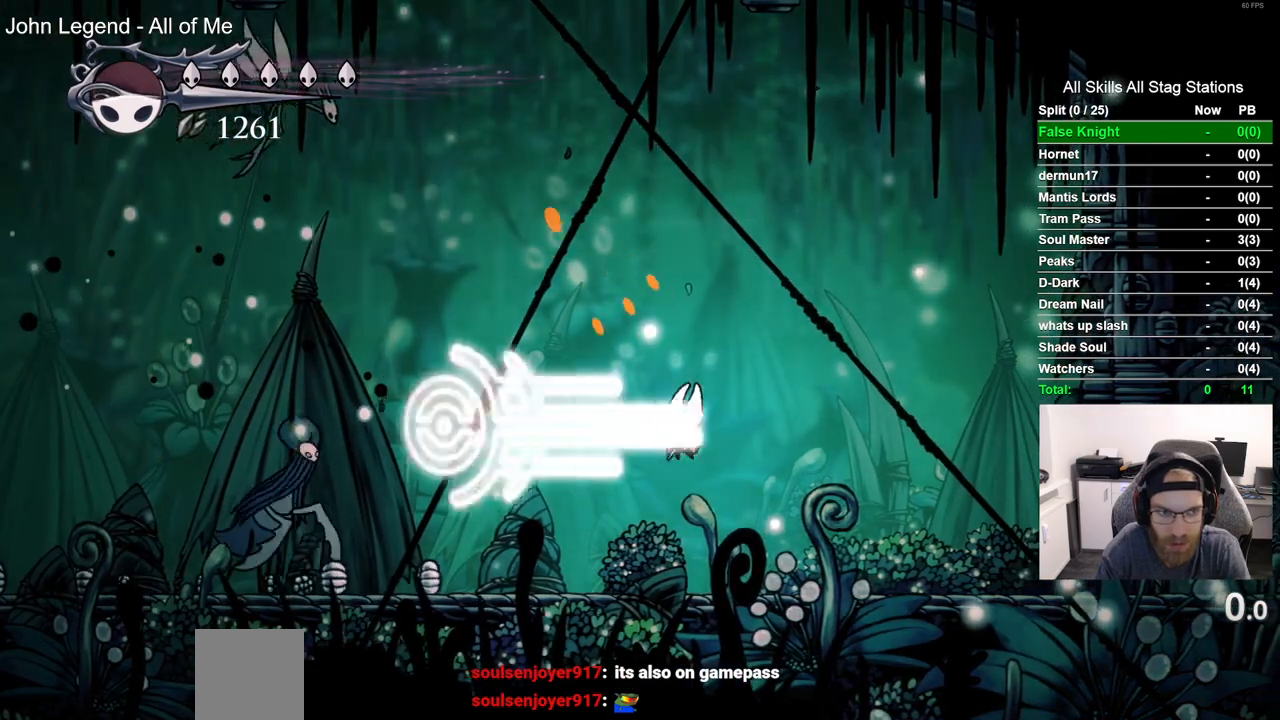
{"dt_ms": 500, "buttons": ["DPAD_RIGHT"], "left_stick": "center", "right_stick": "center", "events": [[483, "DPAD_RIGHT", "down"]]}
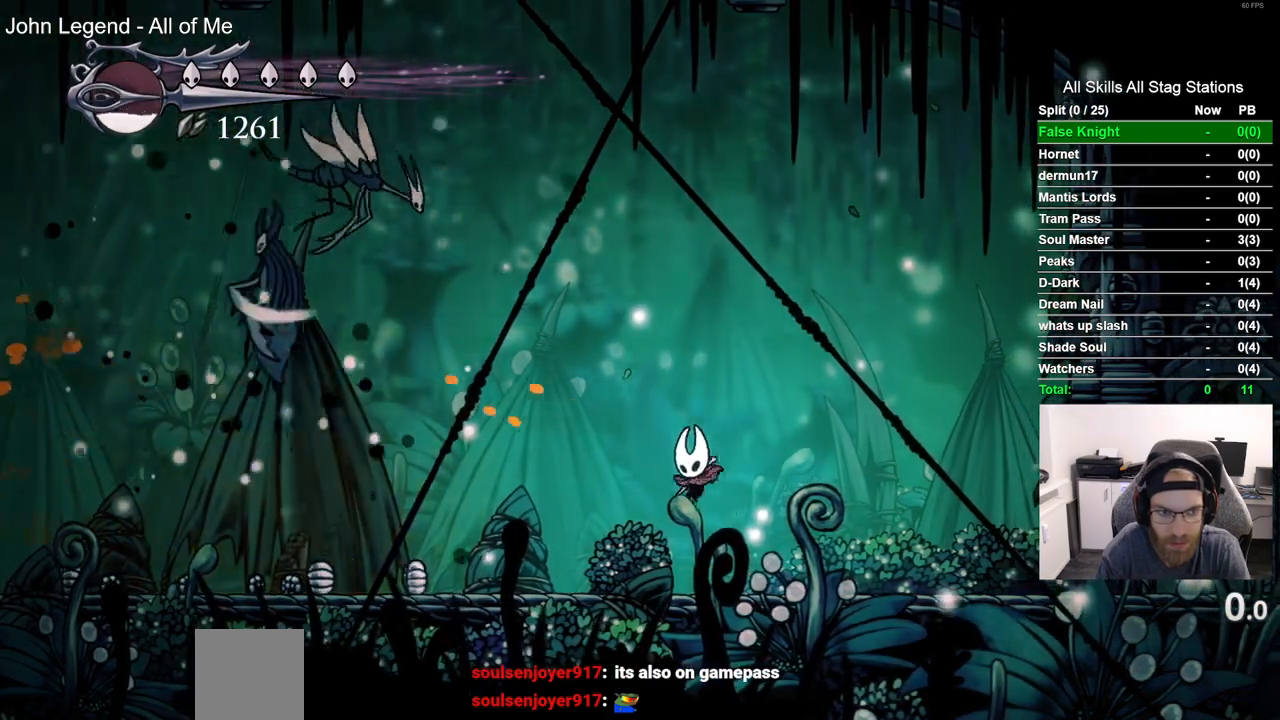
{"dt_ms": 500, "buttons": ["CROSS", "DPAD_RIGHT"], "left_stick": "center", "right_stick": "center", "events": [[450, "CROSS", "down"]]}
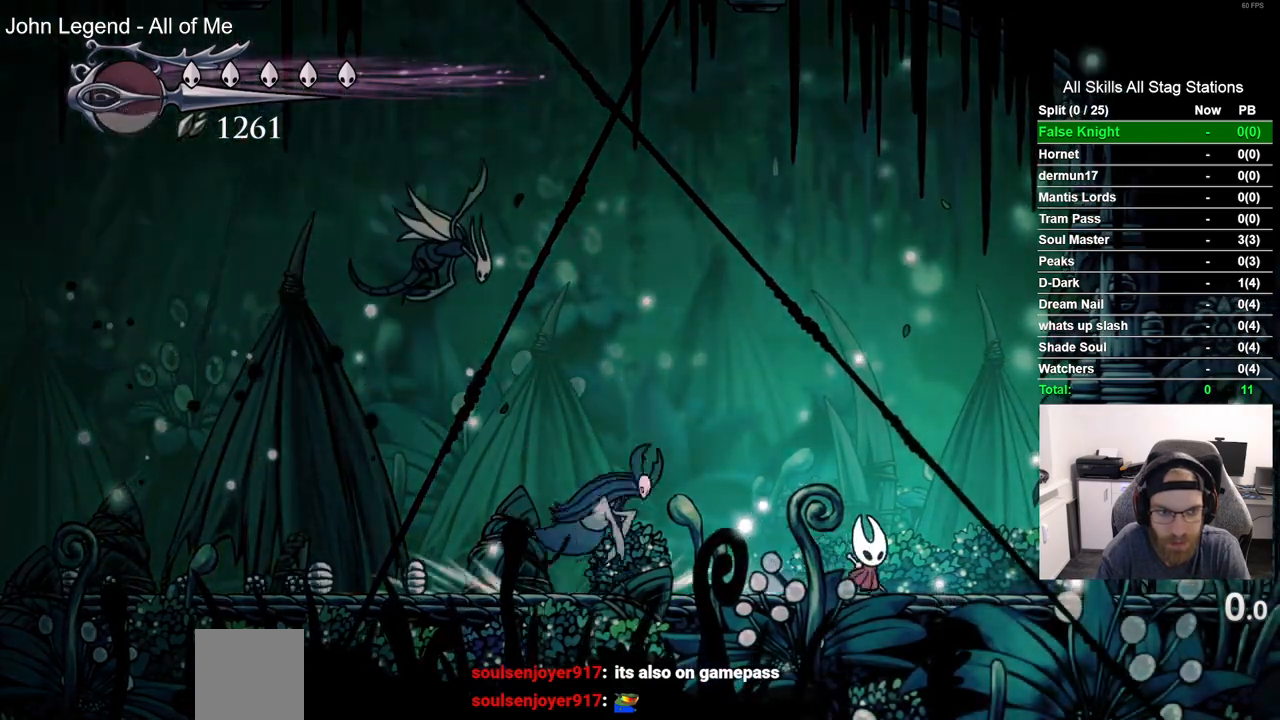
{"dt_ms": 500, "buttons": [], "left_stick": "center", "right_stick": "center", "events": [[33, "DPAD_RIGHT", "up"], [133, "DPAD_LEFT", "down"], [250, "R1", "down"], [283, "DPAD_LEFT", "up"], [383, "R1", "up"], [417, "CROSS", "up"]]}
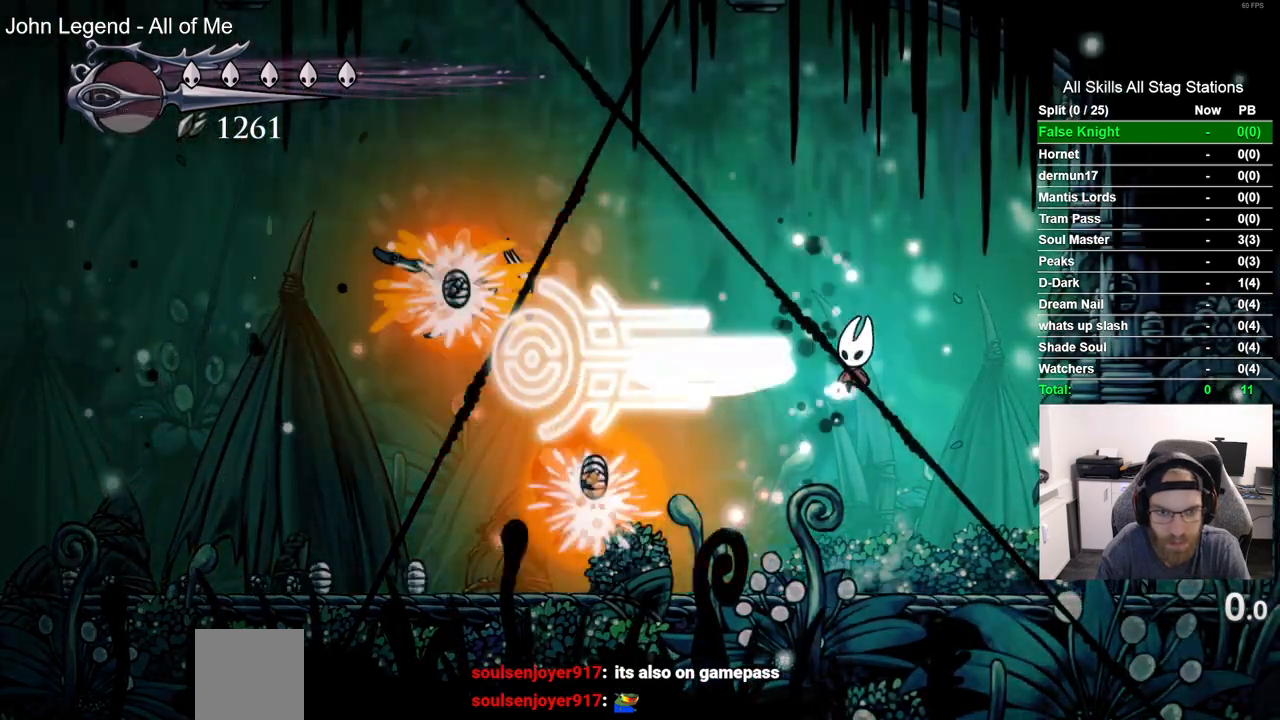
{"dt_ms": 500, "buttons": ["DPAD_RIGHT"], "left_stick": "center", "right_stick": "center", "events": [[183, "DPAD_RIGHT", "down"]]}
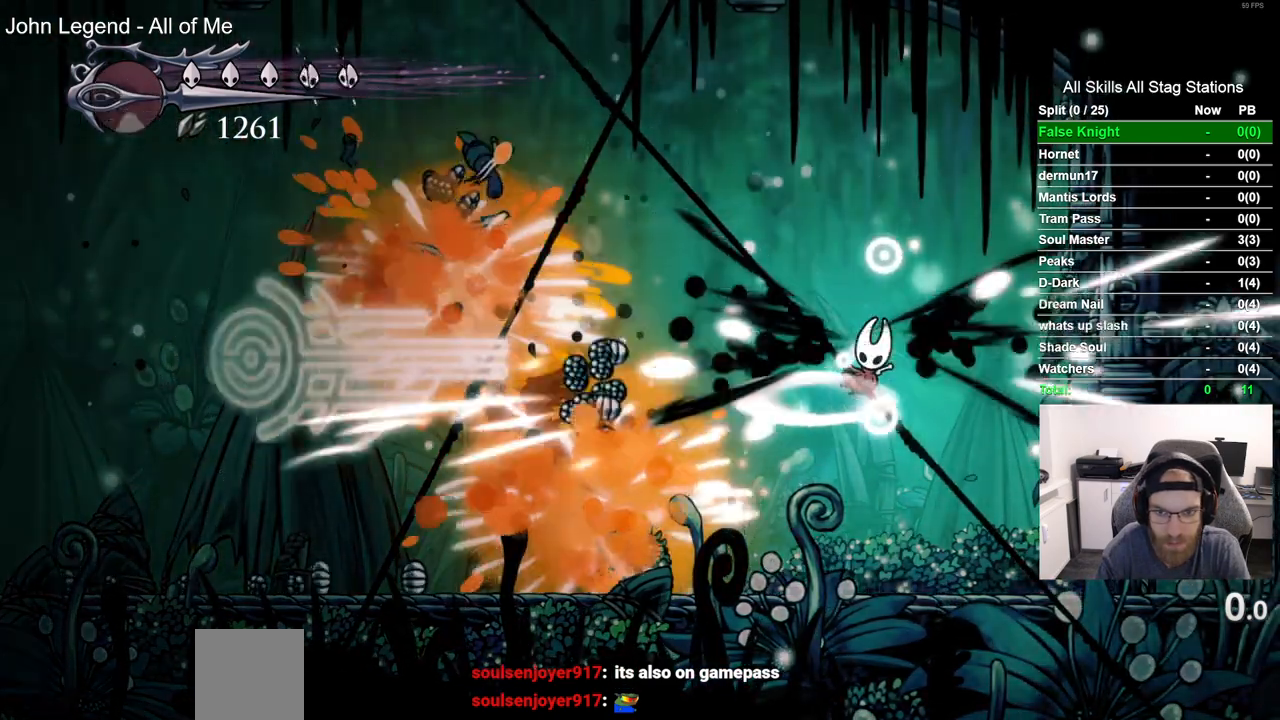
{"dt_ms": 500, "buttons": ["DPAD_LEFT"], "left_stick": "center", "right_stick": "center", "events": [[133, "DPAD_RIGHT", "up"], [200, "DPAD_LEFT", "down"]]}
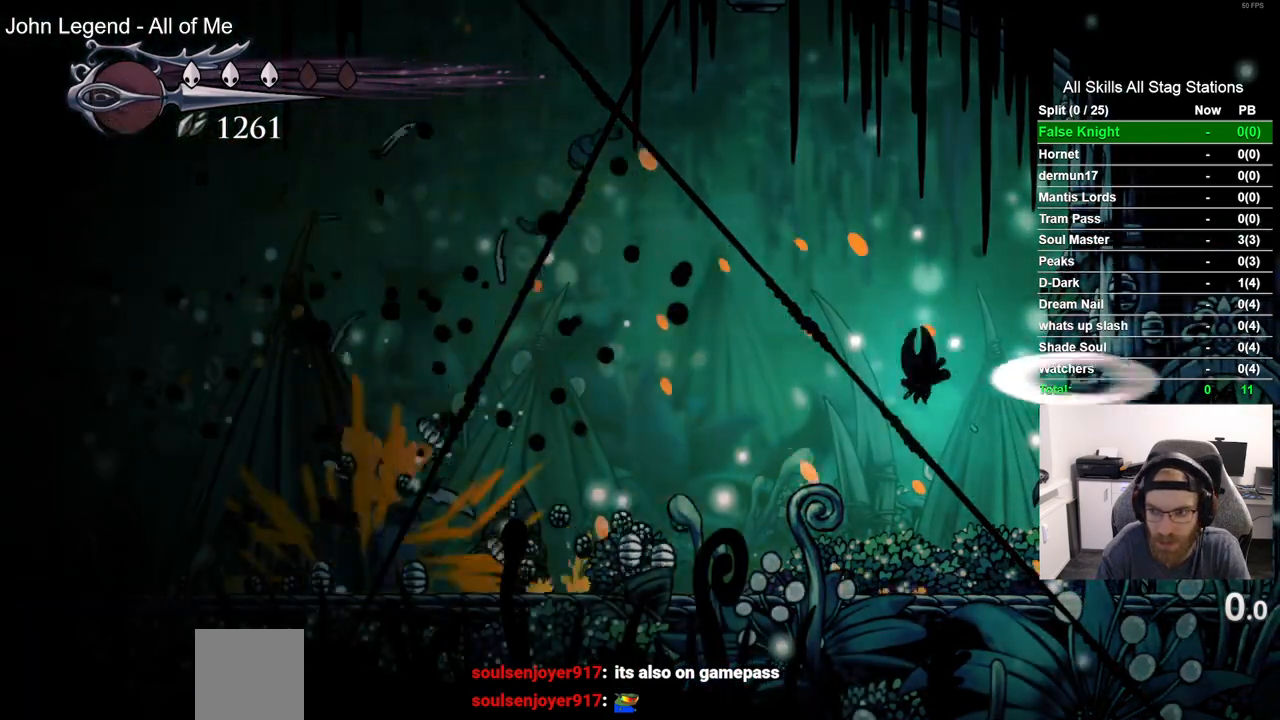
{"dt_ms": 500, "buttons": [], "left_stick": "center", "right_stick": "center", "events": [[317, "DPAD_LEFT", "up"]]}
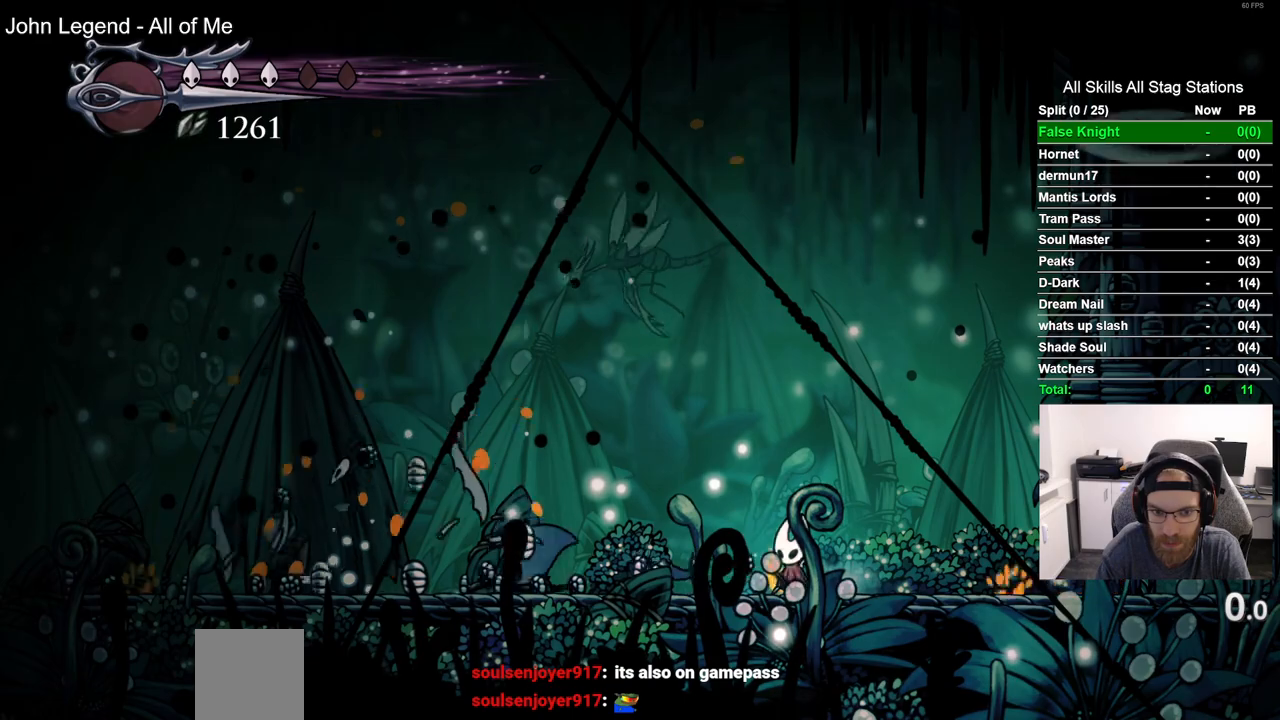
{"dt_ms": 500, "buttons": ["CROSS", "SQUARE"], "left_stick": "center", "right_stick": "center", "events": [[333, "CROSS", "down"], [433, "SQUARE", "down"]]}
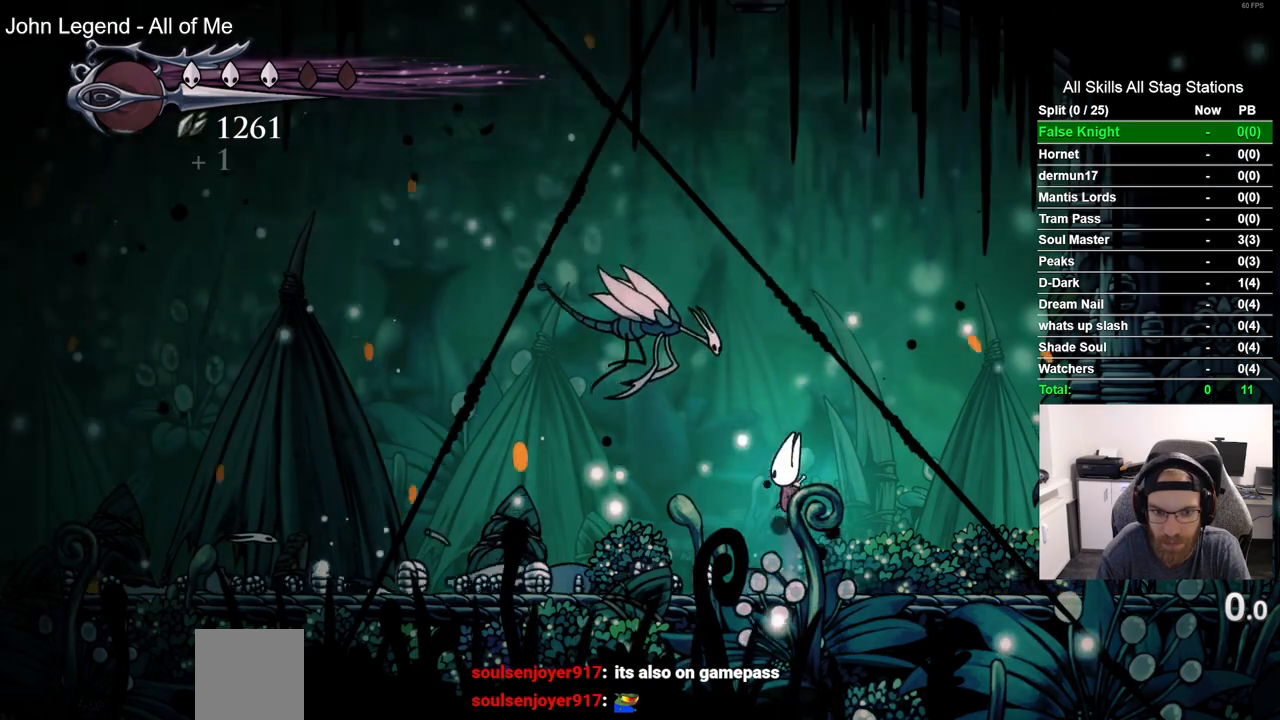
{"dt_ms": 500, "buttons": ["DPAD_LEFT"], "left_stick": "center", "right_stick": "center", "events": [[117, "SQUARE", "up"], [133, "CROSS", "up"], [200, "DPAD_LEFT", "down"], [317, "SQUARE", "down"], [350, "DPAD_LEFT", "up"], [450, "DPAD_LEFT", "down"], [467, "SQUARE", "up"]]}
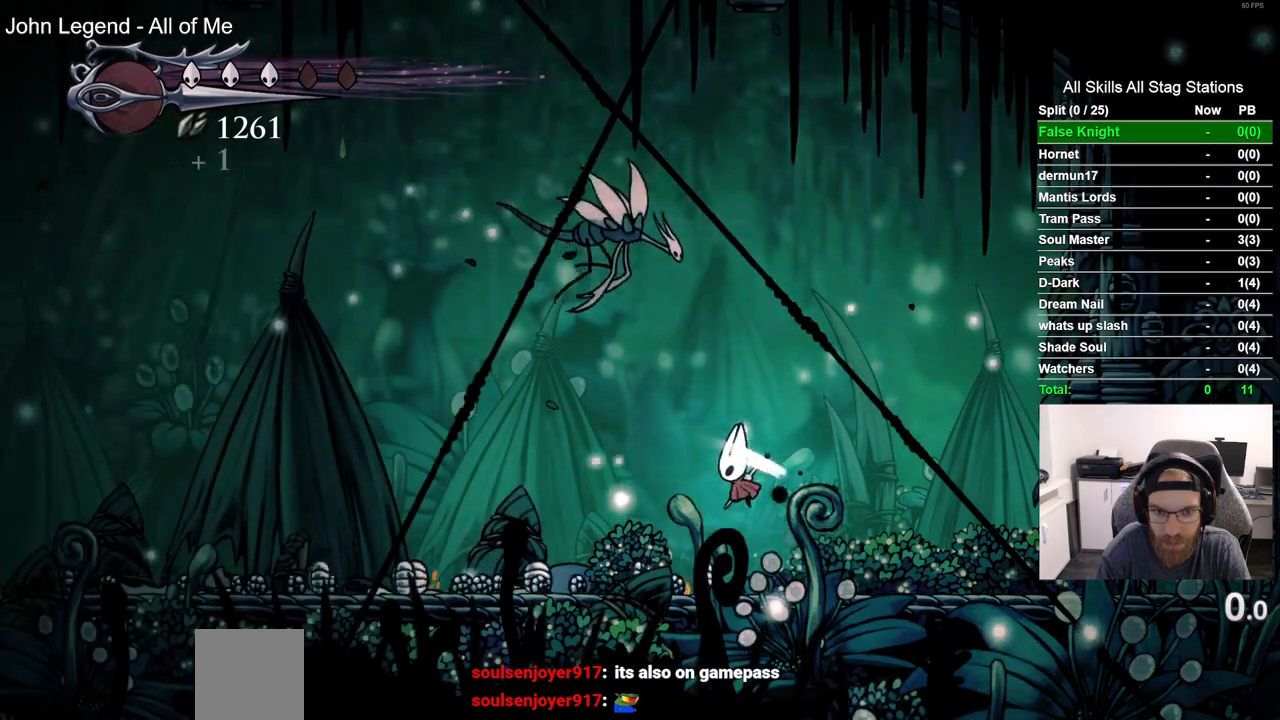
{"dt_ms": 500, "buttons": [], "left_stick": "center", "right_stick": "center", "events": [[233, "DPAD_LEFT", "up"]]}
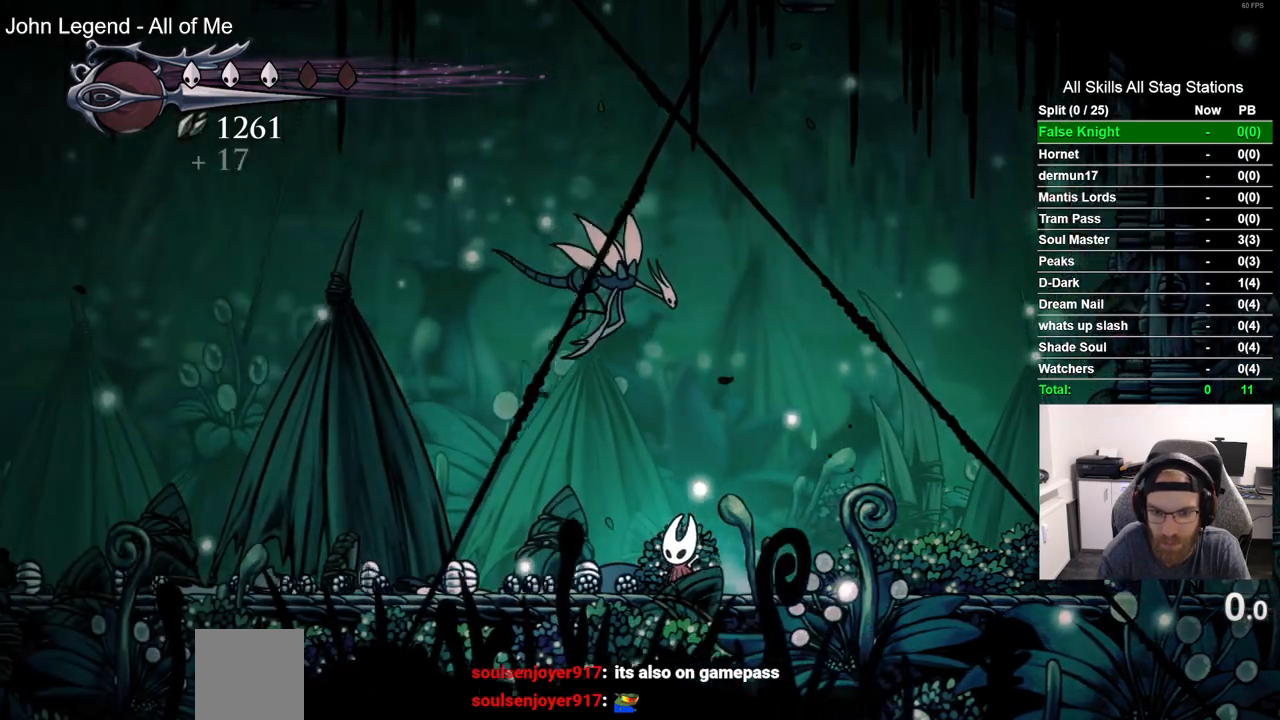
{"dt_ms": 500, "buttons": ["DPAD_LEFT"], "left_stick": "center", "right_stick": "center", "events": [[133, "CROSS", "down"], [133, "DPAD_LEFT", "down"], [233, "SQUARE", "down"], [317, "DPAD_UP", "down"], [433, "SQUARE", "up"], [467, "CROSS", "up"], [500, "DPAD_UP", "up"]]}
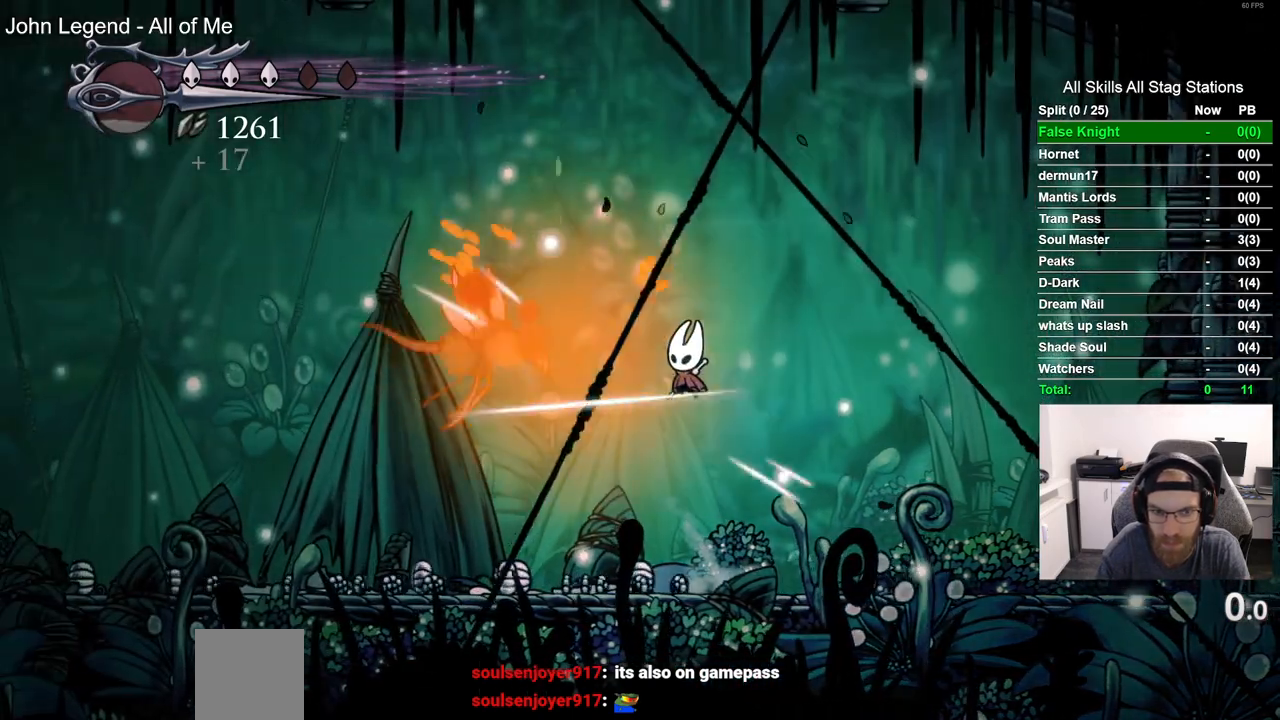
{"dt_ms": 500, "buttons": ["DPAD_LEFT"], "left_stick": "center", "right_stick": "center", "events": []}
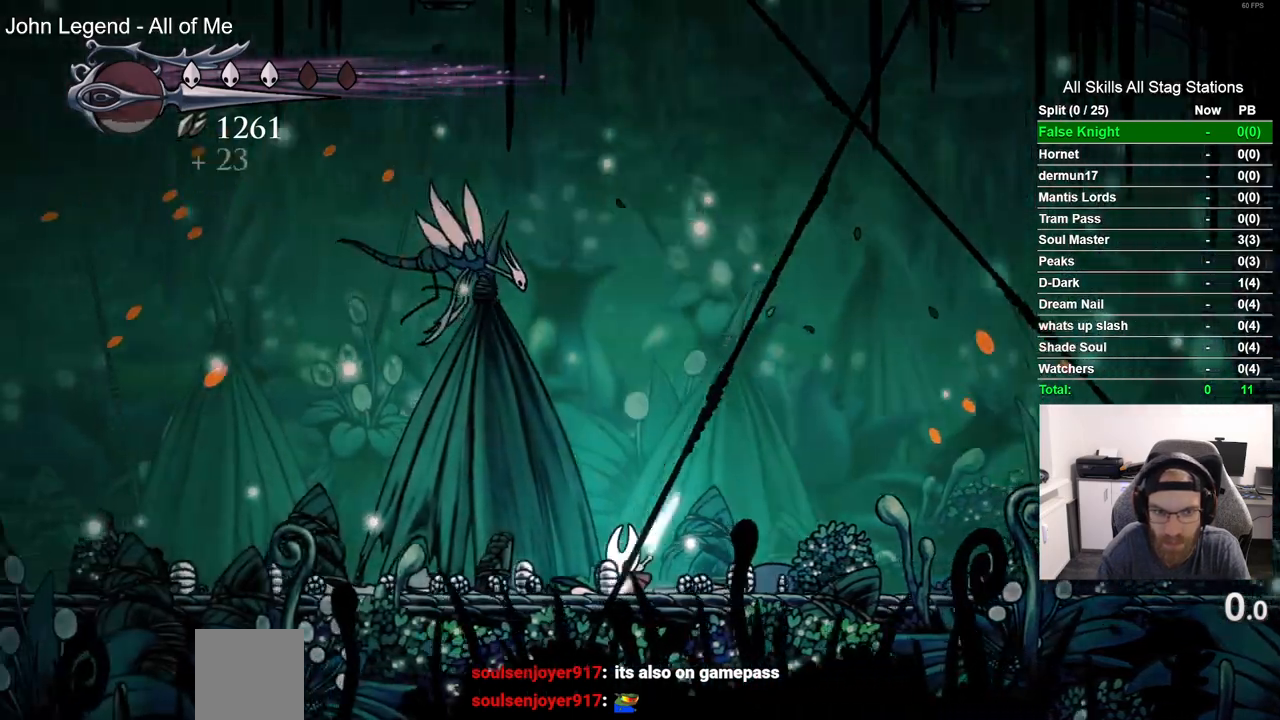
{"dt_ms": 1000, "buttons": ["CROSS", "SQUARE", "DPAD_UP", "DPAD_RIGHT"], "left_stick": "center", "right_stick": "center", "events": [[117, "DPAD_UP", "down"], [150, "CROSS", "down"], [300, "SQUARE", "down"], [450, "CROSS", "up"], [450, "SQUARE", "up"], [650, "DPAD_LEFT", "up"], [750, "CROSS", "down"], [750, "DPAD_LEFT", "down"], [833, "DPAD_LEFT", "up"], [883, "DPAD_RIGHT", "down"], [883, "SQUARE", "down"]]}
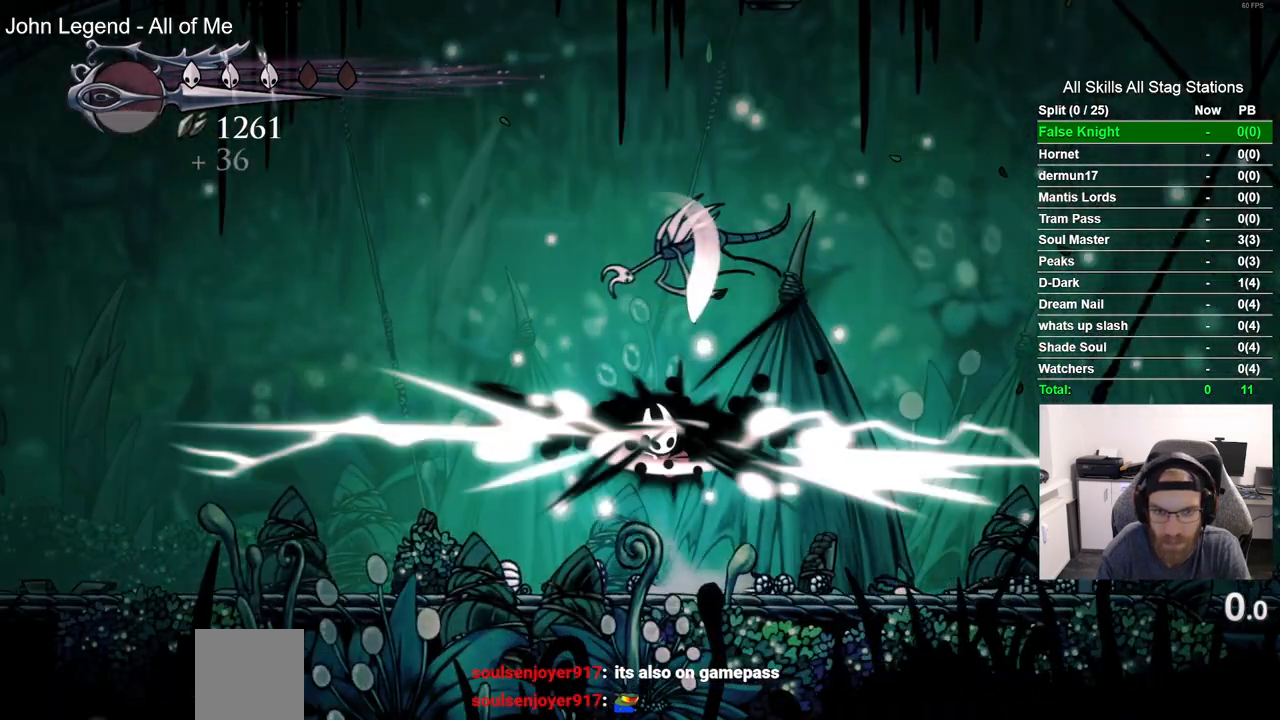
{"dt_ms": 500, "buttons": ["CROSS", "DPAD_RIGHT"], "left_stick": "center", "right_stick": "center", "events": [[17, "DPAD_RIGHT", "up"], [33, "SQUARE", "up"], [67, "CROSS", "up"], [200, "DPAD_RIGHT", "down"], [233, "DPAD_UP", "up"], [467, "CROSS", "down"]]}
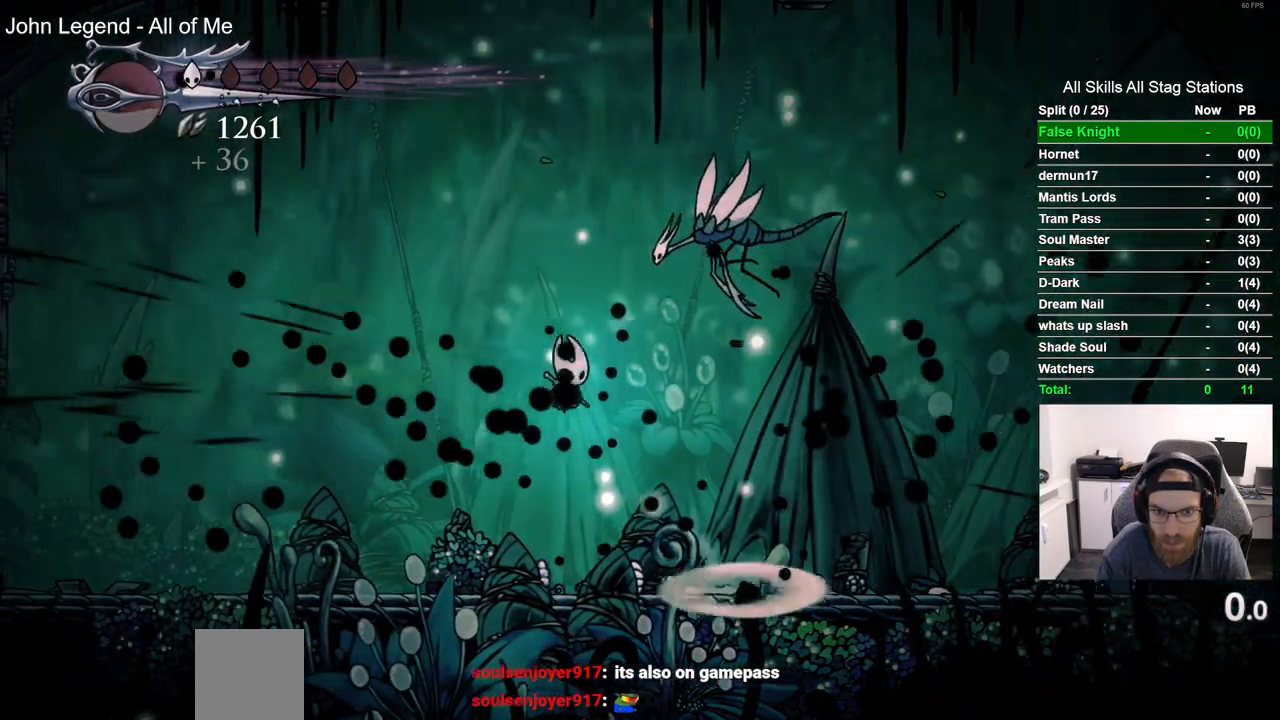
{"dt_ms": 500, "buttons": ["DPAD_RIGHT"], "left_stick": "center", "right_stick": "center", "events": [[100, "SQUARE", "down"], [300, "SQUARE", "up"], [350, "CROSS", "up"]]}
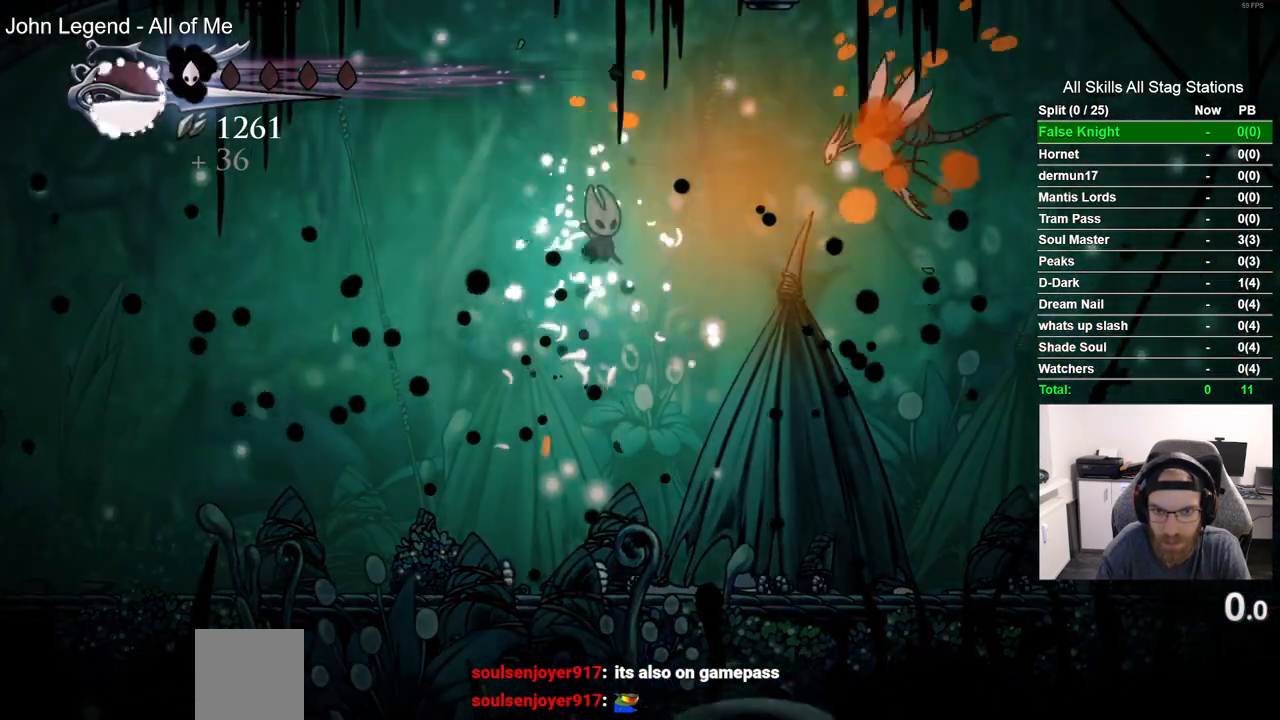
{"dt_ms": 500, "buttons": ["CROSS", "DPAD_RIGHT"], "left_stick": "center", "right_stick": "center", "events": [[467, "CROSS", "down"]]}
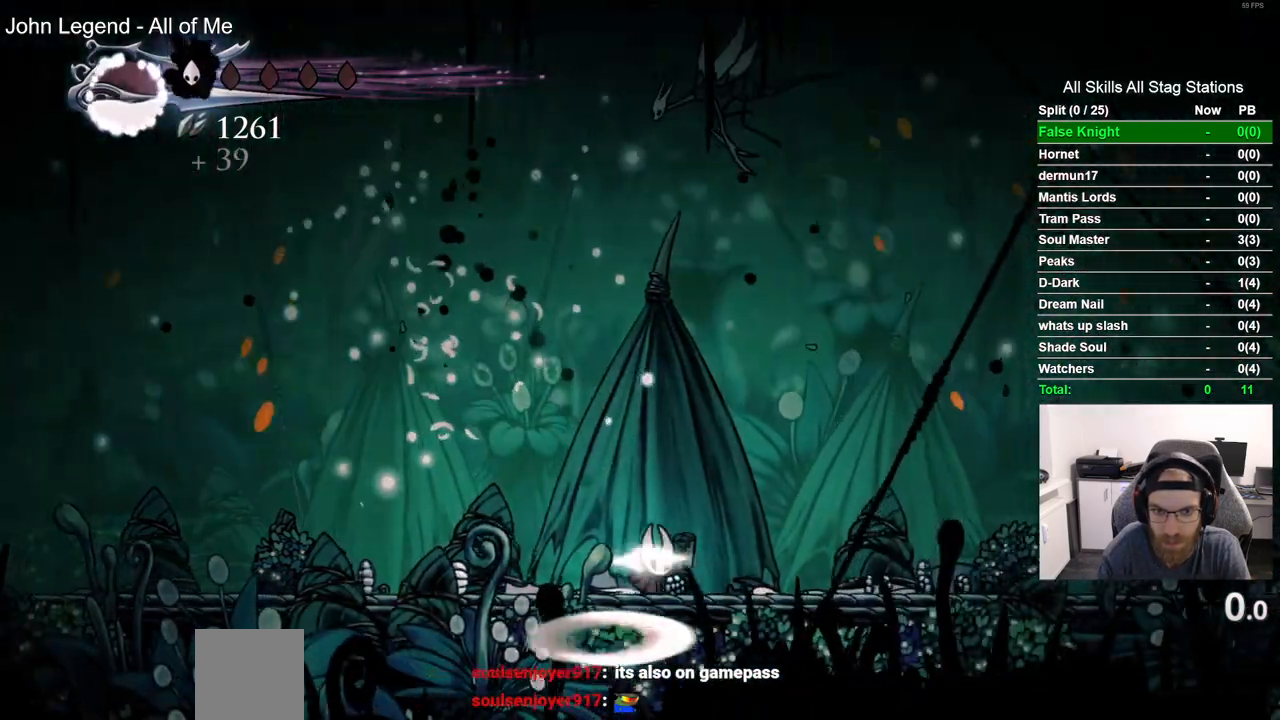
{"dt_ms": 500, "buttons": ["SQUARE", "DPAD_UP", "DPAD_RIGHT"], "left_stick": "center", "right_stick": "center", "events": [[33, "DPAD_UP", "down"], [67, "DPAD_RIGHT", "up"], [200, "DPAD_LEFT", "down"], [350, "SQUARE", "down"], [367, "DPAD_LEFT", "up"], [400, "CROSS", "up"], [500, "DPAD_RIGHT", "down"]]}
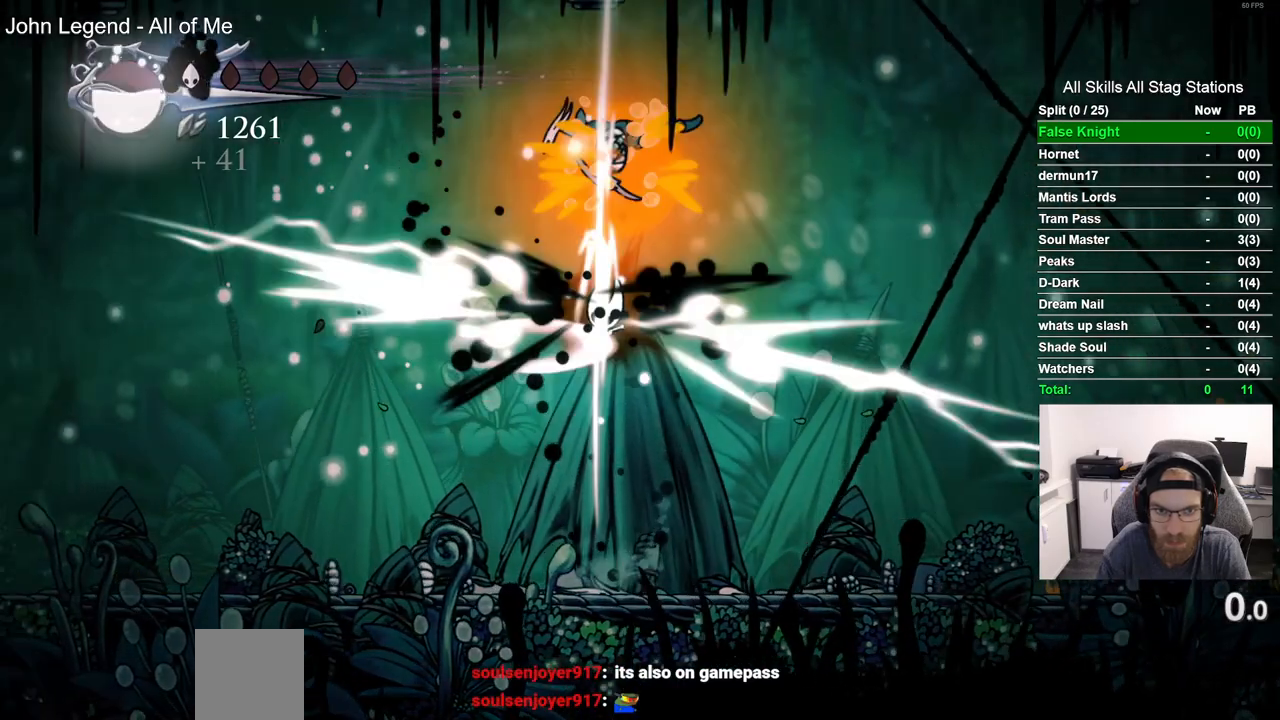
{"dt_ms": 1000, "buttons": [], "left_stick": "center", "right_stick": "center", "events": [[33, "SQUARE", "up"], [350, "DPAD_RIGHT", "up"], [733, "DPAD_UP", "up"]]}
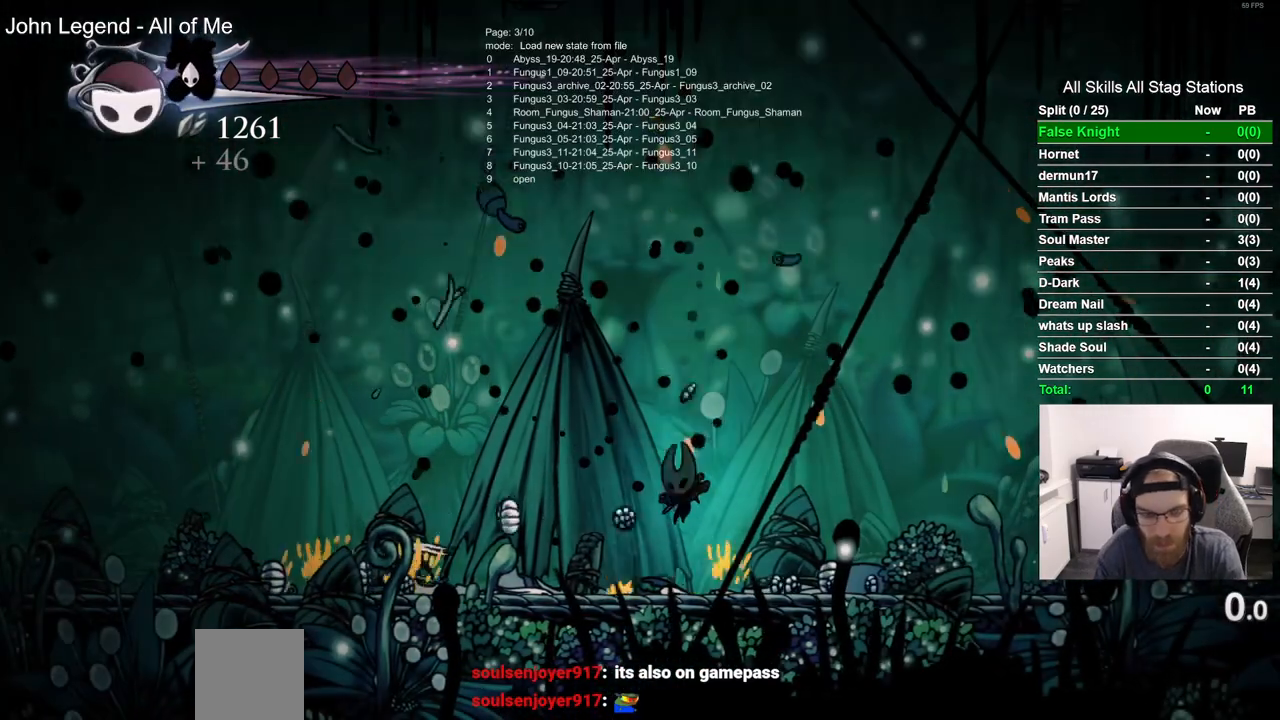
{"dt_ms": 500, "buttons": [], "left_stick": "center", "right_stick": "center", "events": []}
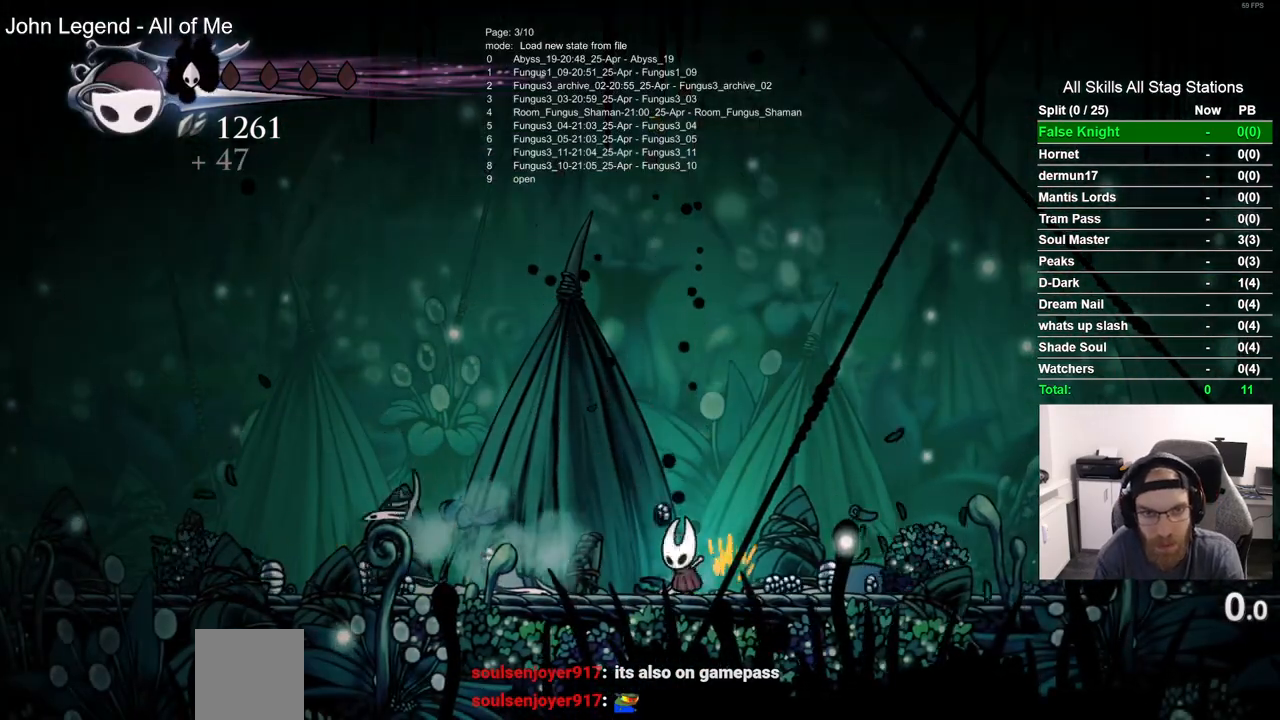
{"dt_ms": 500, "buttons": [], "left_stick": "center", "right_stick": "center", "events": []}
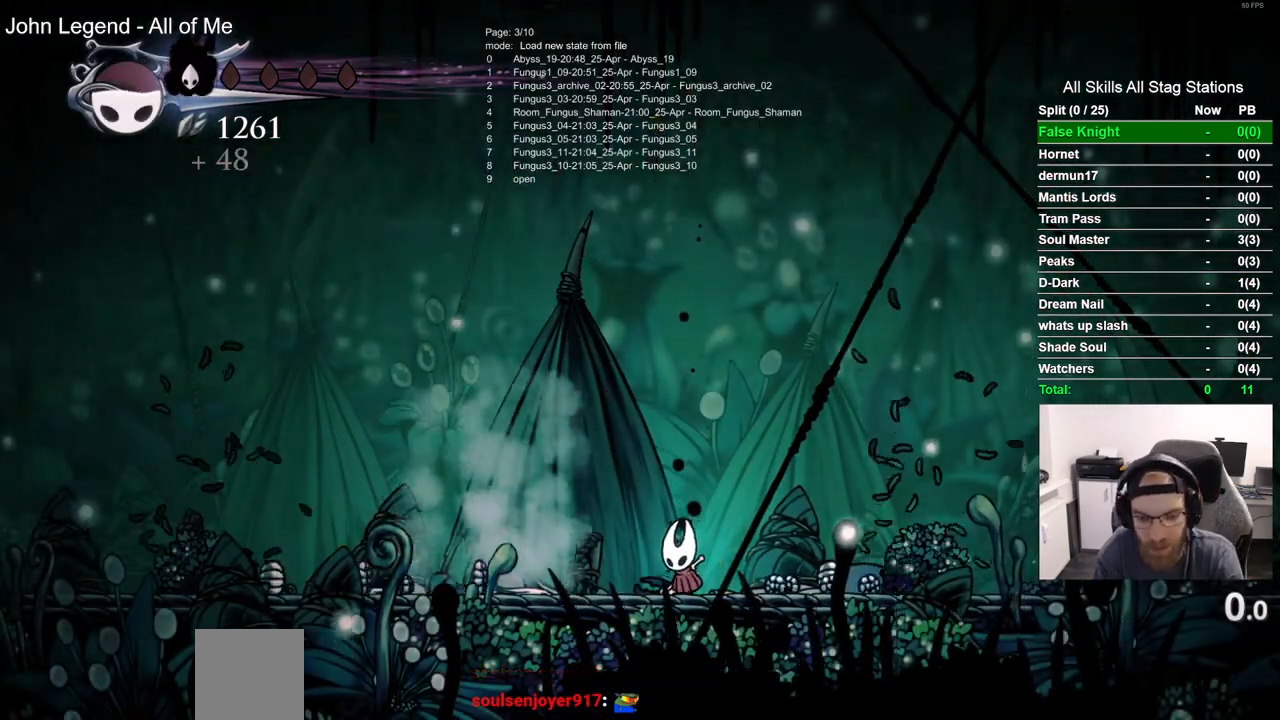
{"dt_ms": 500, "buttons": [], "left_stick": "center", "right_stick": "center", "events": []}